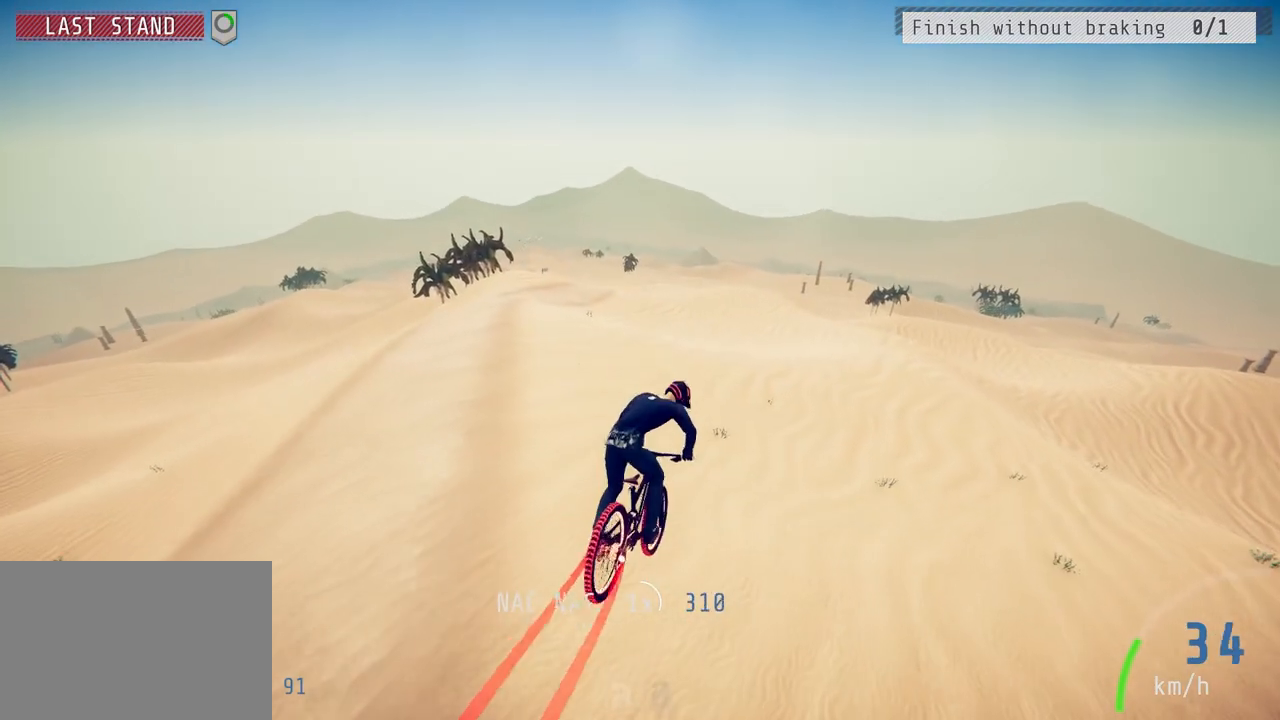
Gameplay with a controller (PlayStation layout); each line is a JSON object with the inputs held at the frame after it. "events" lists button and stick changes between this image and that frame as [ms after this image, input, new state], when the widget could be followed in between.
{"buttons": ["R2"], "left_stick": "left", "right_stick": "down", "events": [[50, "left_stick", "center"], [317, "left_stick", "left"], [400, "right_stick", "down"]]}
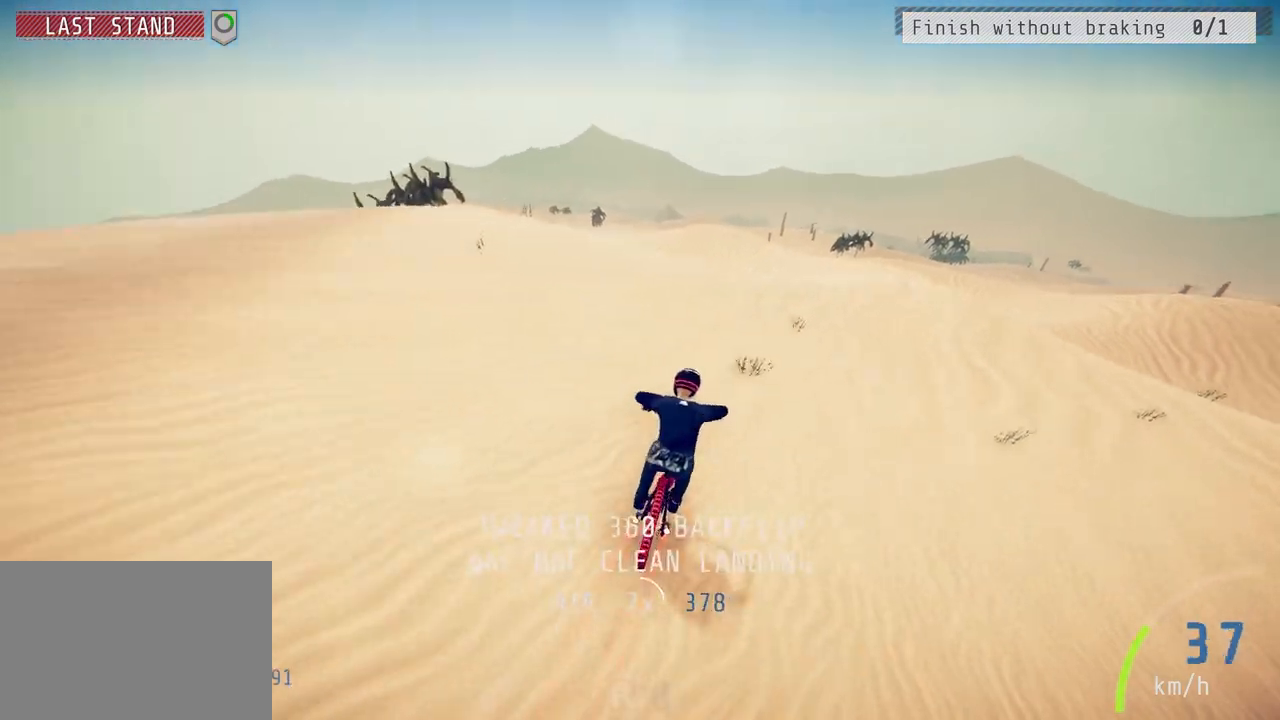
{"buttons": ["R2"], "left_stick": "left", "right_stick": "down", "events": []}
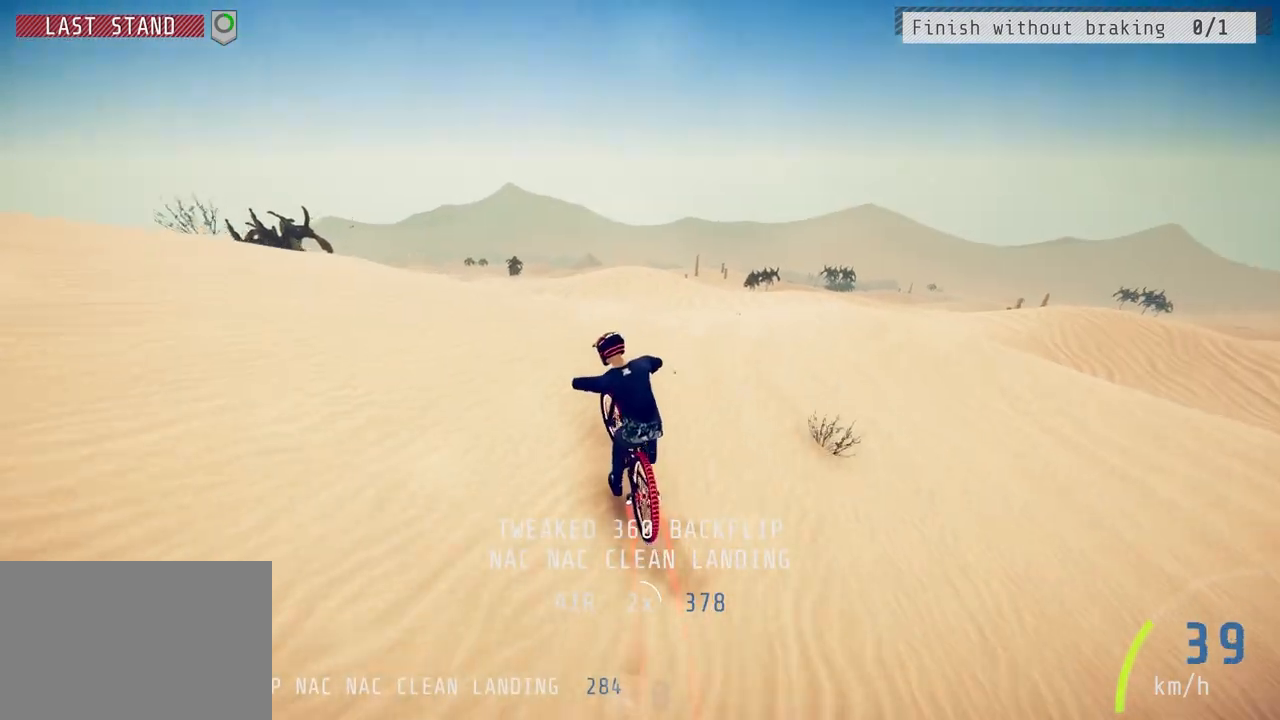
{"buttons": ["L1", "R2"], "left_stick": "right", "right_stick": "down-right", "events": [[150, "right_stick", "up"], [167, "left_stick", "up-right"], [300, "L1", "down"], [300, "right_stick", "center"], [367, "right_stick", "down-right"], [467, "left_stick", "right"]]}
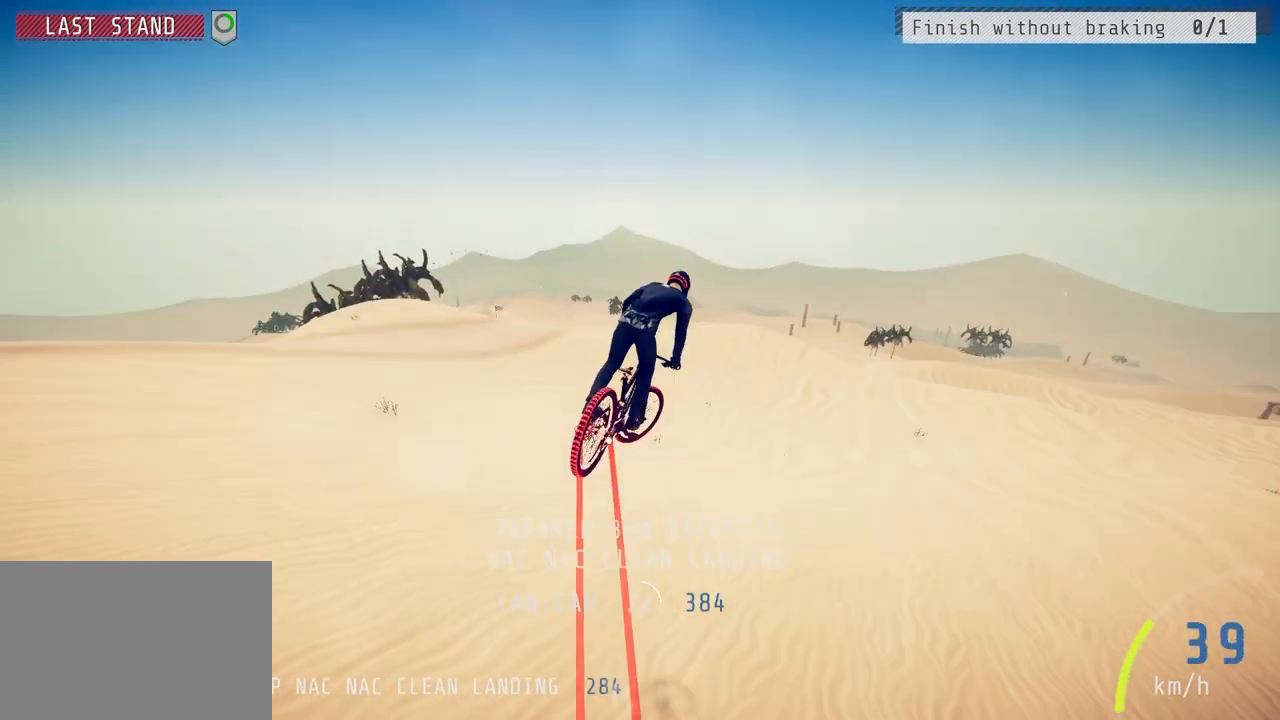
{"buttons": ["R2"], "left_stick": "right", "right_stick": "up", "events": [[167, "right_stick", "center"], [233, "L1", "up"], [317, "right_stick", "up"]]}
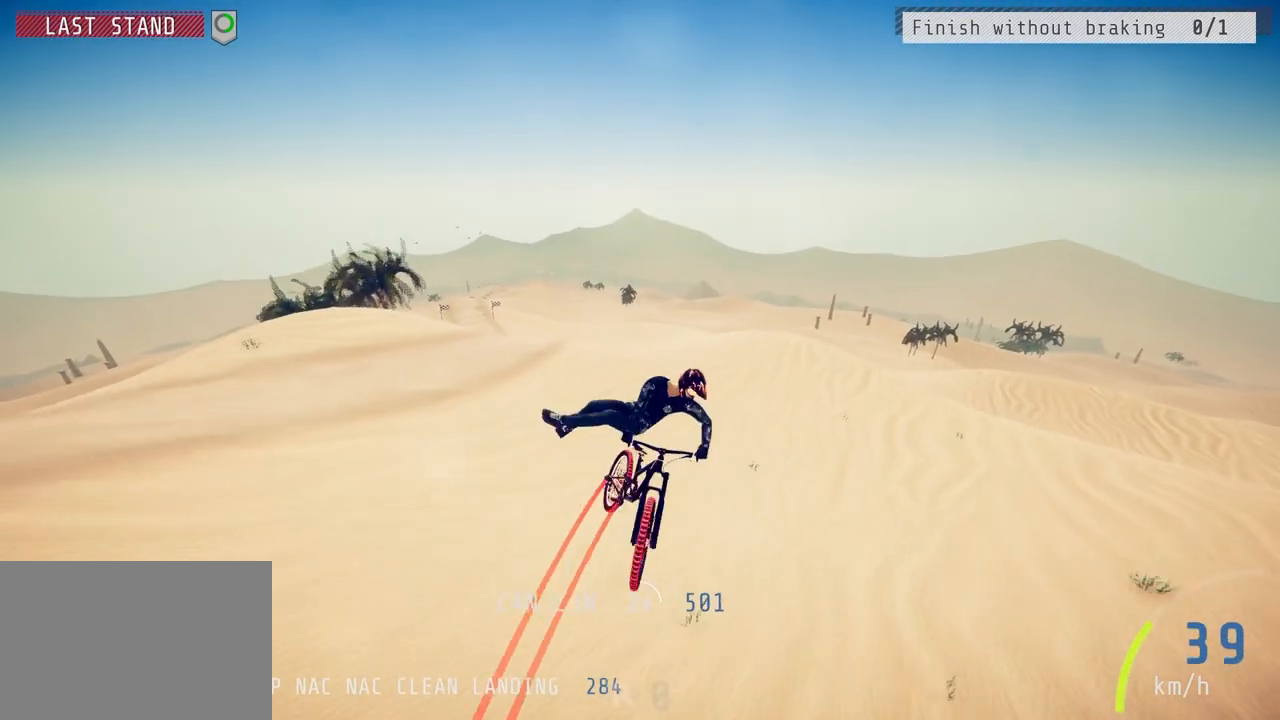
{"buttons": ["R2"], "left_stick": "left", "right_stick": "up", "events": [[383, "left_stick", "center"], [433, "left_stick", "left"]]}
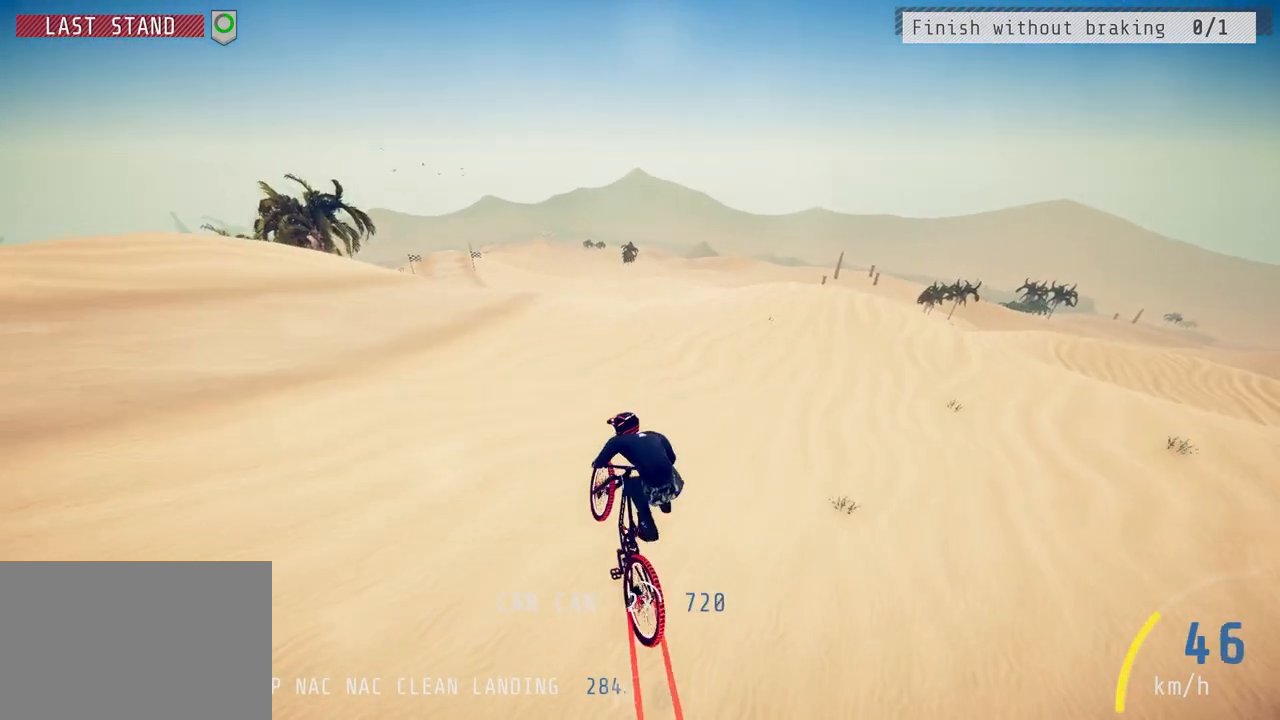
{"buttons": ["R2"], "left_stick": "down-left", "right_stick": "down", "events": [[117, "left_stick", "center"], [233, "right_stick", "center"], [350, "left_stick", "down-left"], [400, "right_stick", "down"]]}
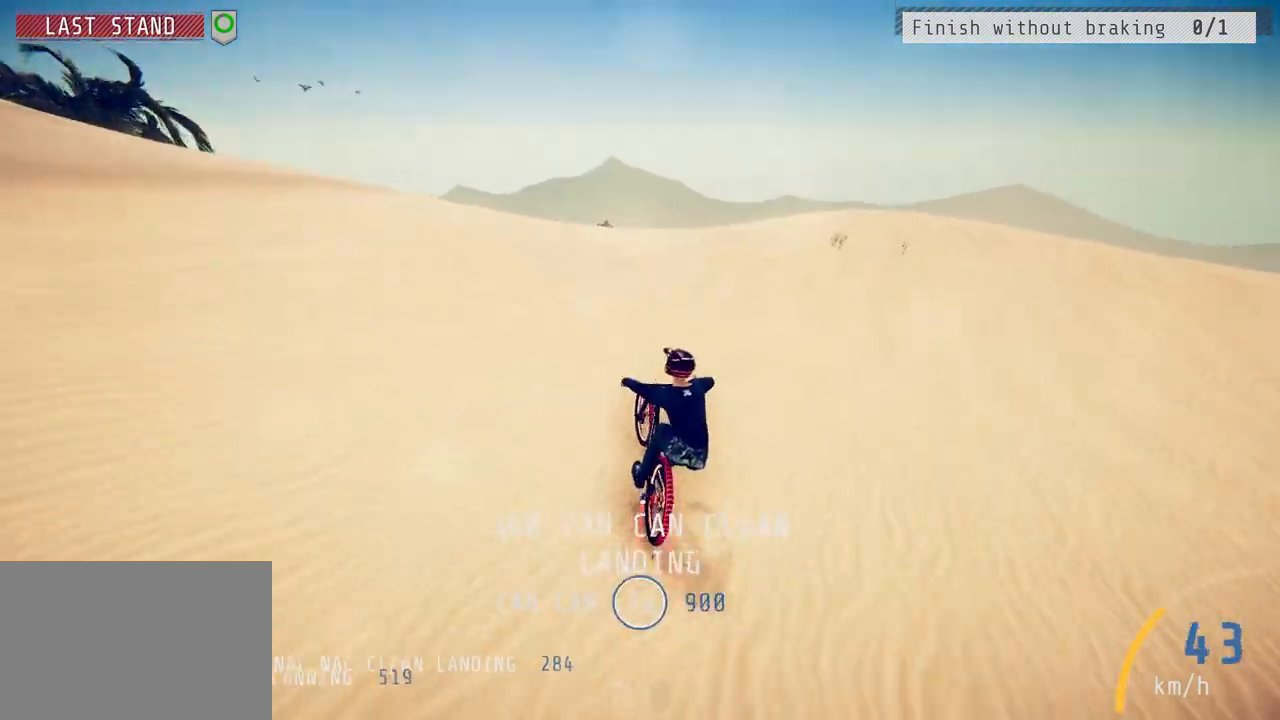
{"buttons": ["L1", "R2"], "left_stick": "down-left", "right_stick": "center", "events": [[333, "right_stick", "up"], [350, "L1", "down"], [433, "right_stick", "center"], [450, "R2", "up"], [500, "R2", "down"]]}
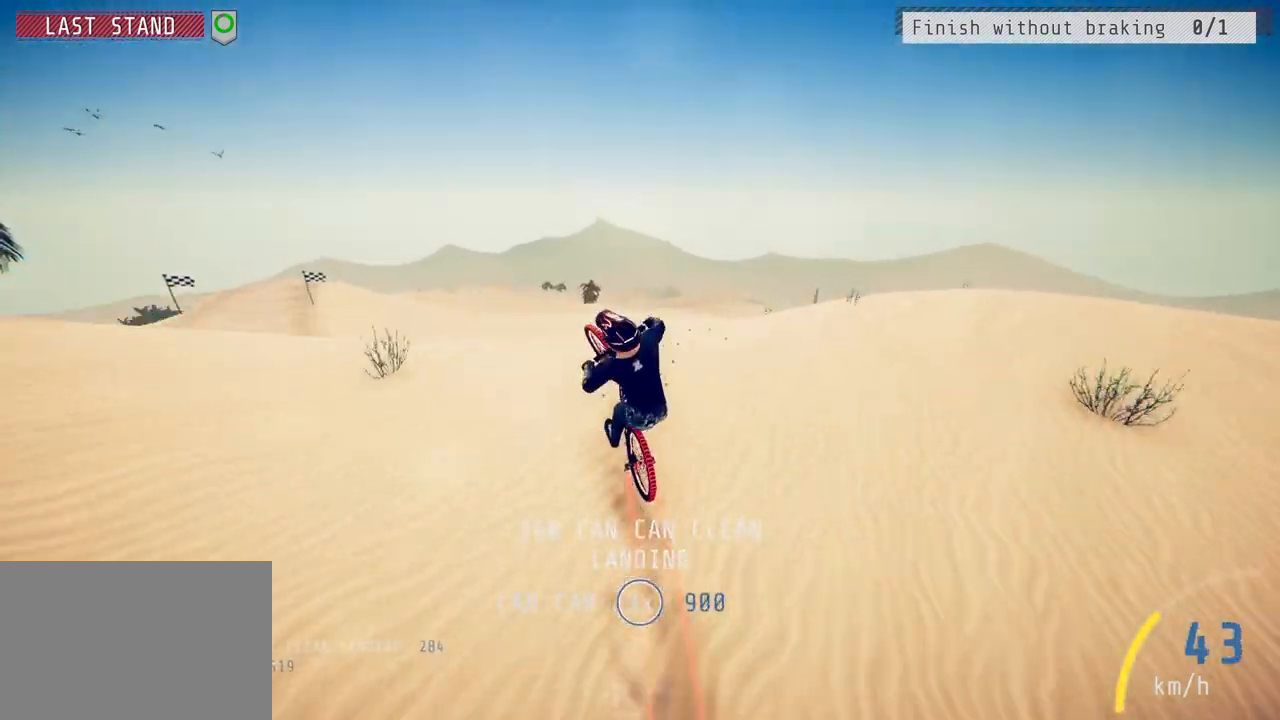
{"buttons": ["L1", "R2"], "left_stick": "down-left", "right_stick": "up", "events": [[50, "right_stick", "up"]]}
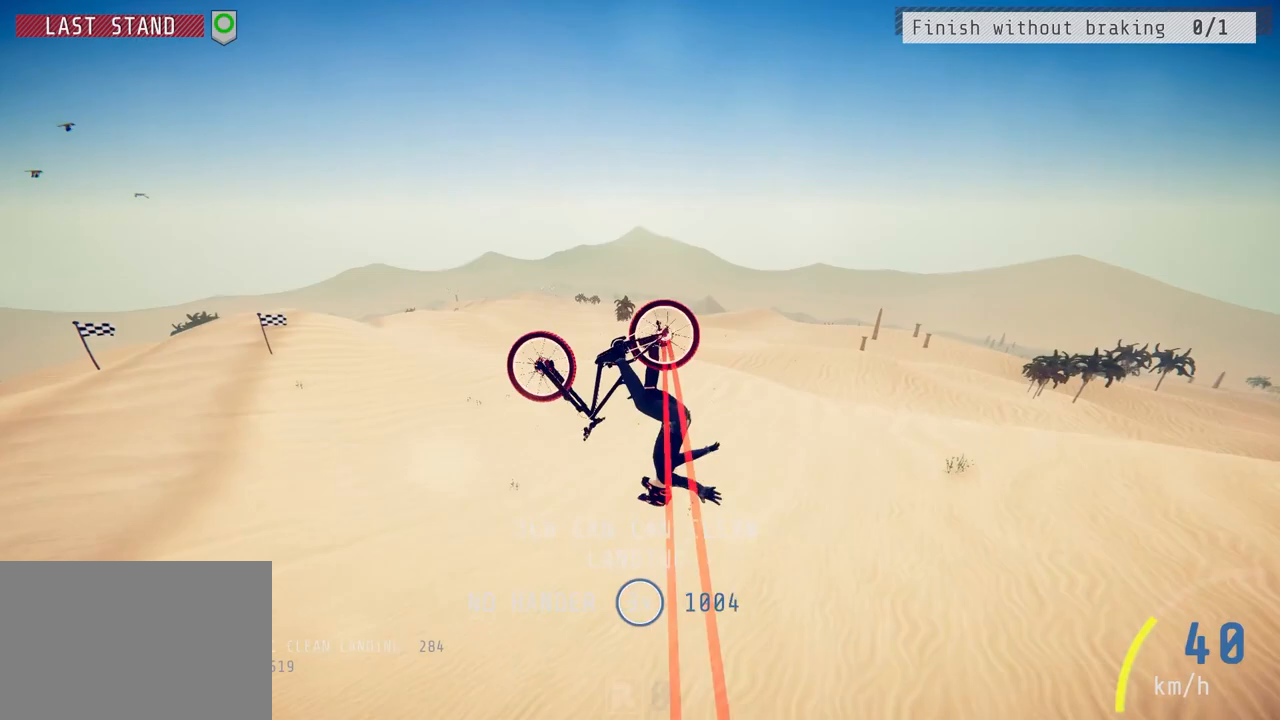
{"buttons": ["R2"], "left_stick": "down-left", "right_stick": "center", "events": [[367, "L1", "up"], [367, "right_stick", "center"]]}
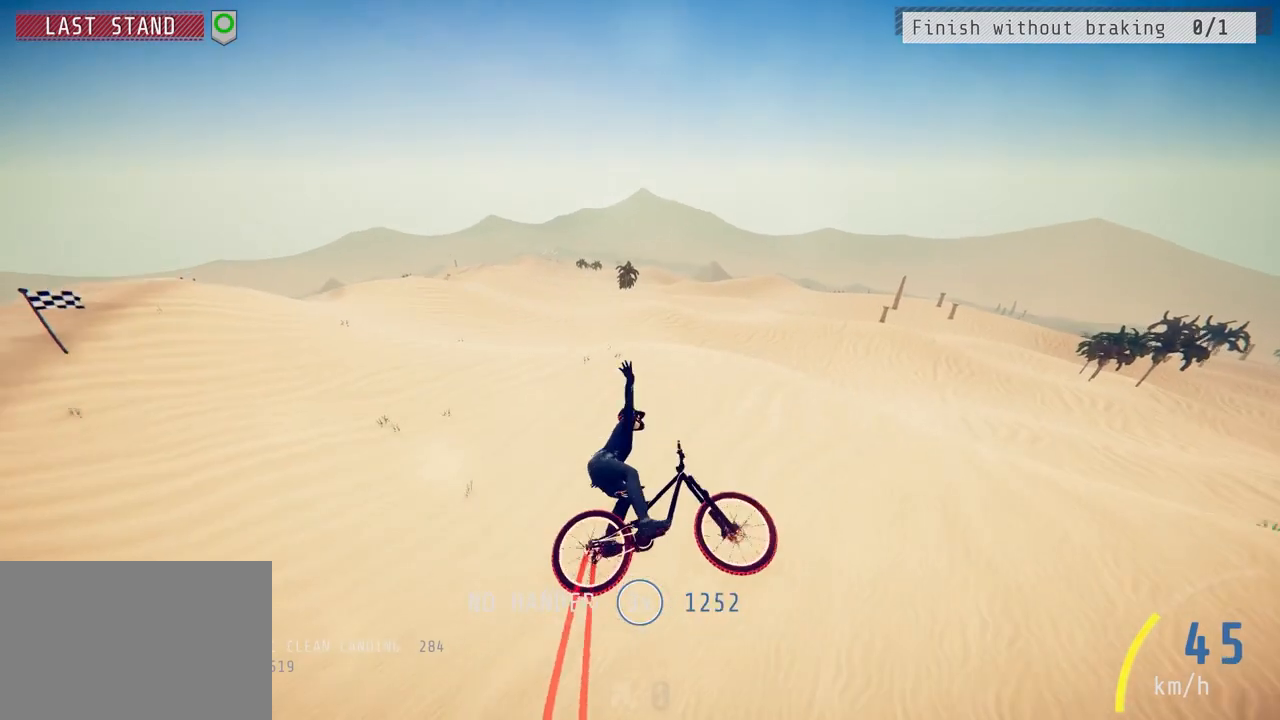
{"buttons": ["R2"], "left_stick": "left", "right_stick": "down", "events": [[17, "left_stick", "center"], [317, "left_stick", "up-right"], [317, "right_stick", "down"], [433, "left_stick", "center"], [483, "left_stick", "left"]]}
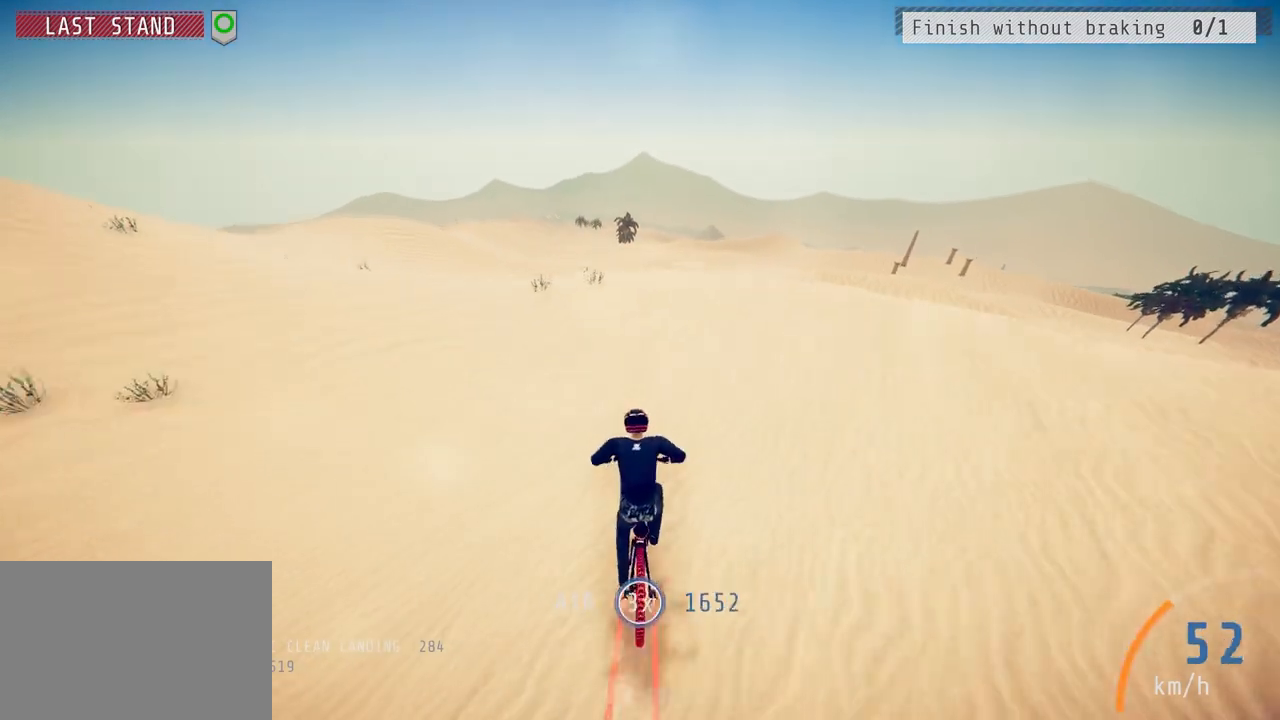
{"buttons": ["L1", "R2"], "left_stick": "up-right", "right_stick": "center", "events": [[333, "right_stick", "up"], [367, "left_stick", "up-right"], [450, "L1", "down"], [467, "right_stick", "center"]]}
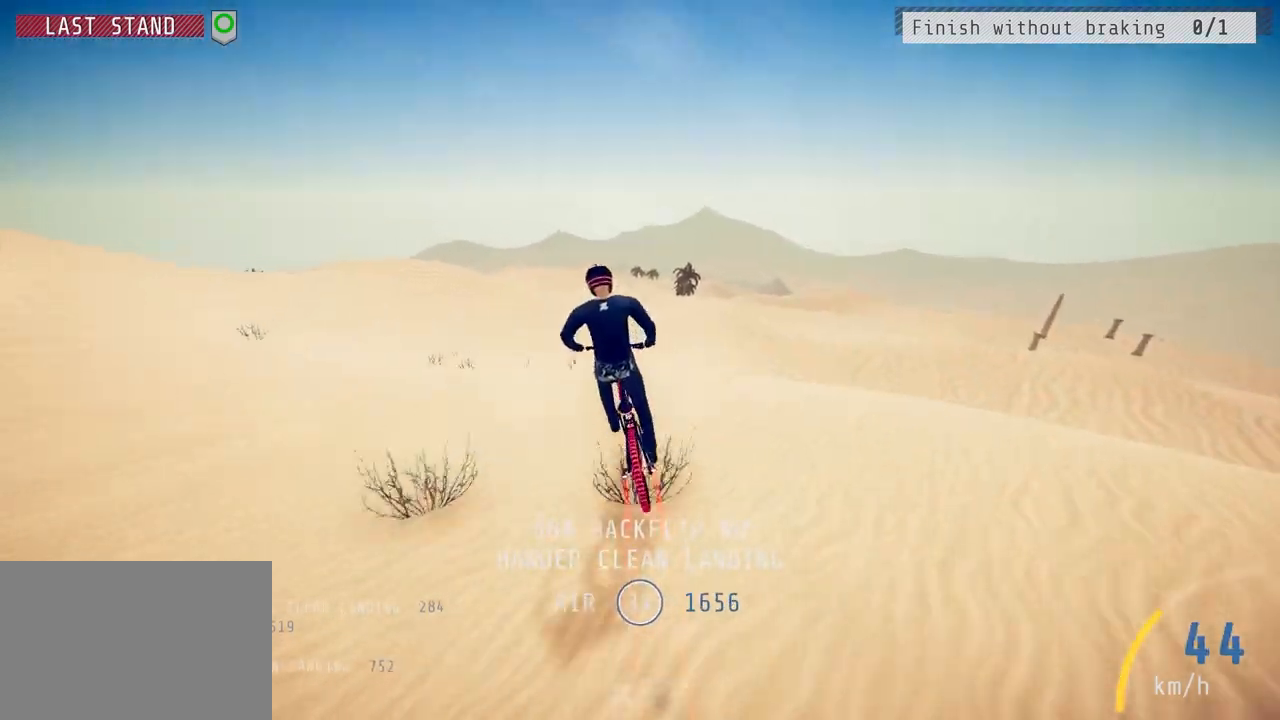
{"buttons": ["L1", "R2"], "left_stick": "right", "right_stick": "down", "events": [[50, "right_stick", "down"], [150, "left_stick", "right"]]}
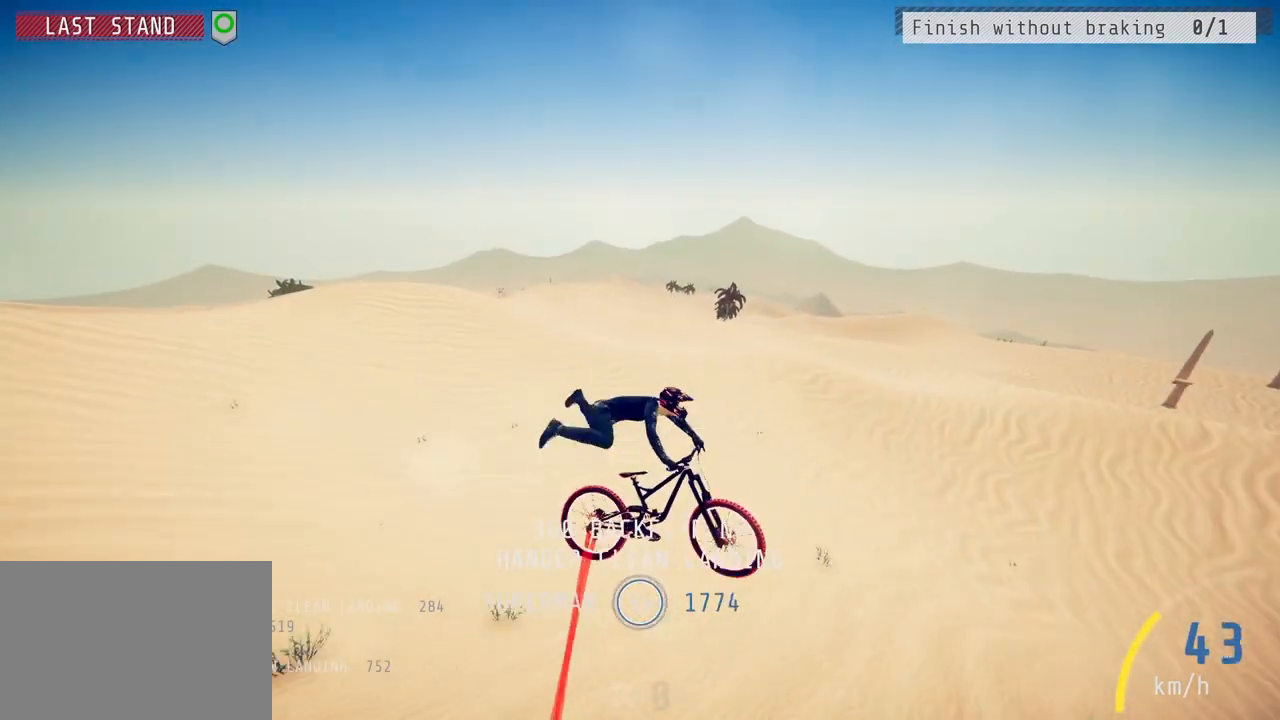
{"buttons": ["R2"], "left_stick": "right", "right_stick": "center", "events": [[400, "L1", "up"], [467, "right_stick", "center"]]}
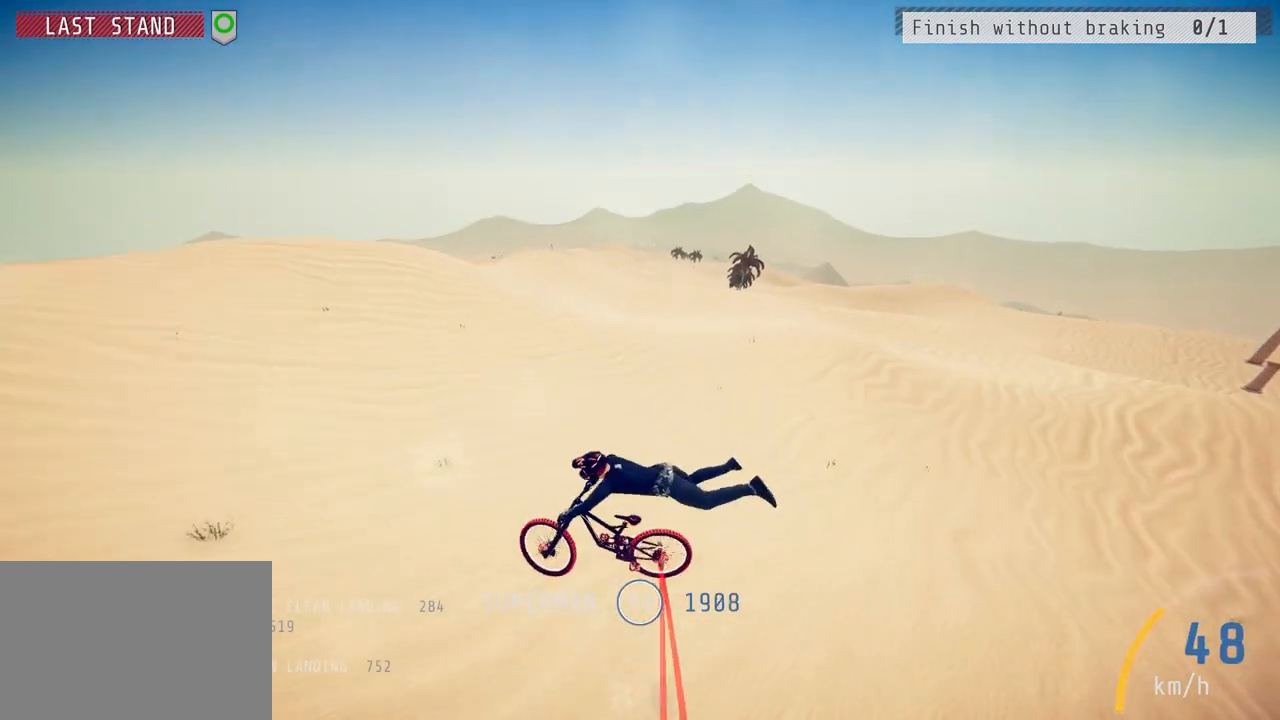
{"buttons": ["R2"], "left_stick": "center", "right_stick": "center", "events": [[33, "left_stick", "center"], [117, "left_stick", "left"], [183, "left_stick", "center"]]}
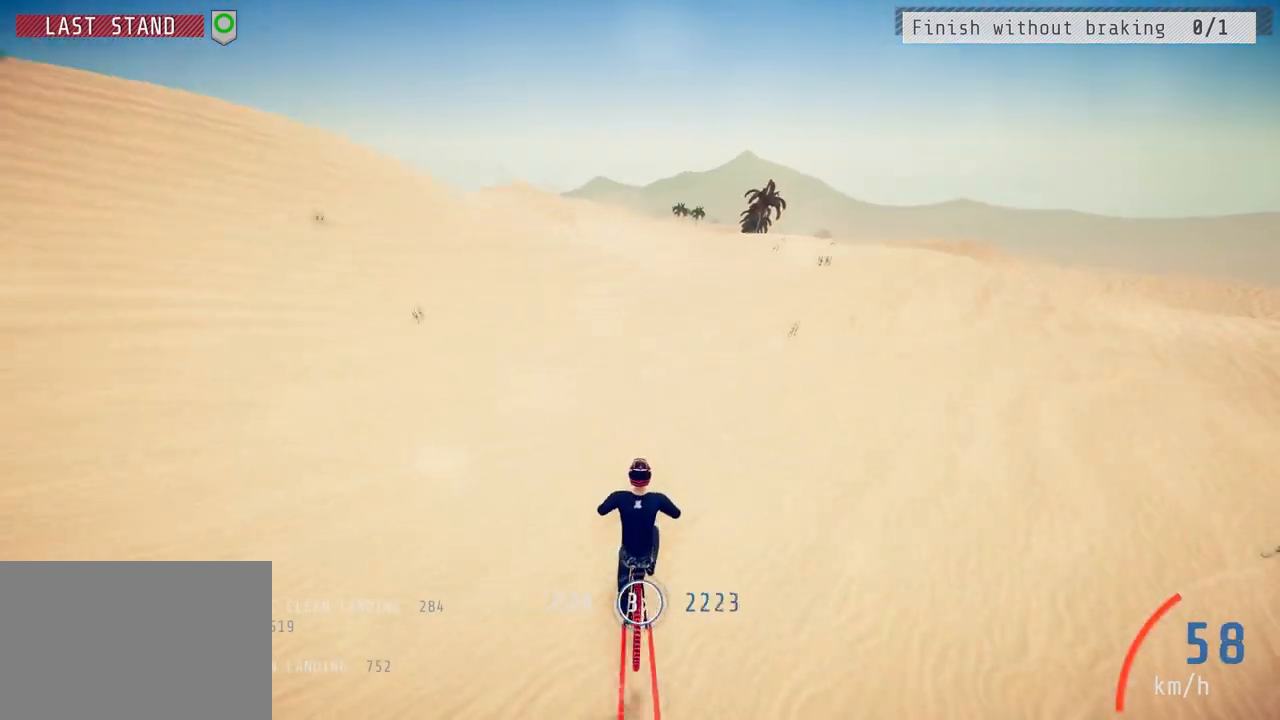
{"buttons": ["R2"], "left_stick": "center", "right_stick": "down", "events": [[17, "right_stick", "down"], [83, "left_stick", "left"], [400, "left_stick", "center"]]}
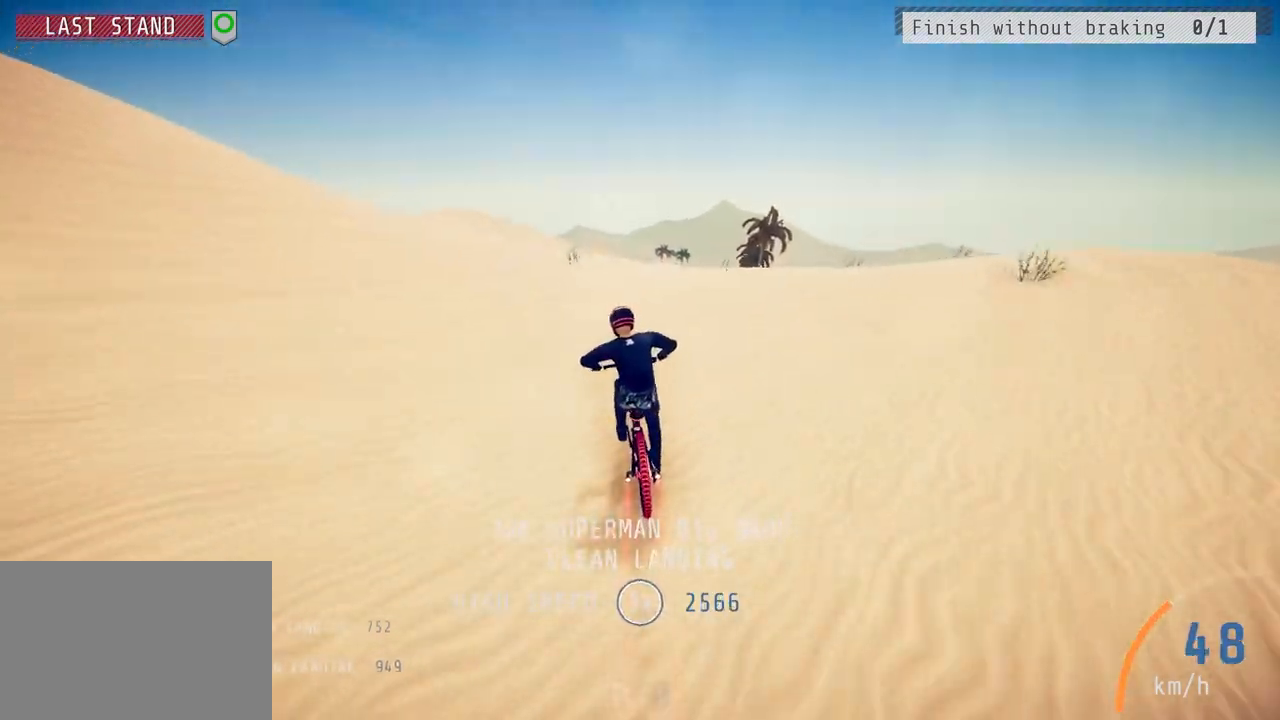
{"buttons": ["L1", "R2"], "left_stick": "up", "right_stick": "up", "events": [[83, "left_stick", "up"], [83, "right_stick", "up"], [133, "L1", "down"], [183, "right_stick", "center"], [283, "right_stick", "up"]]}
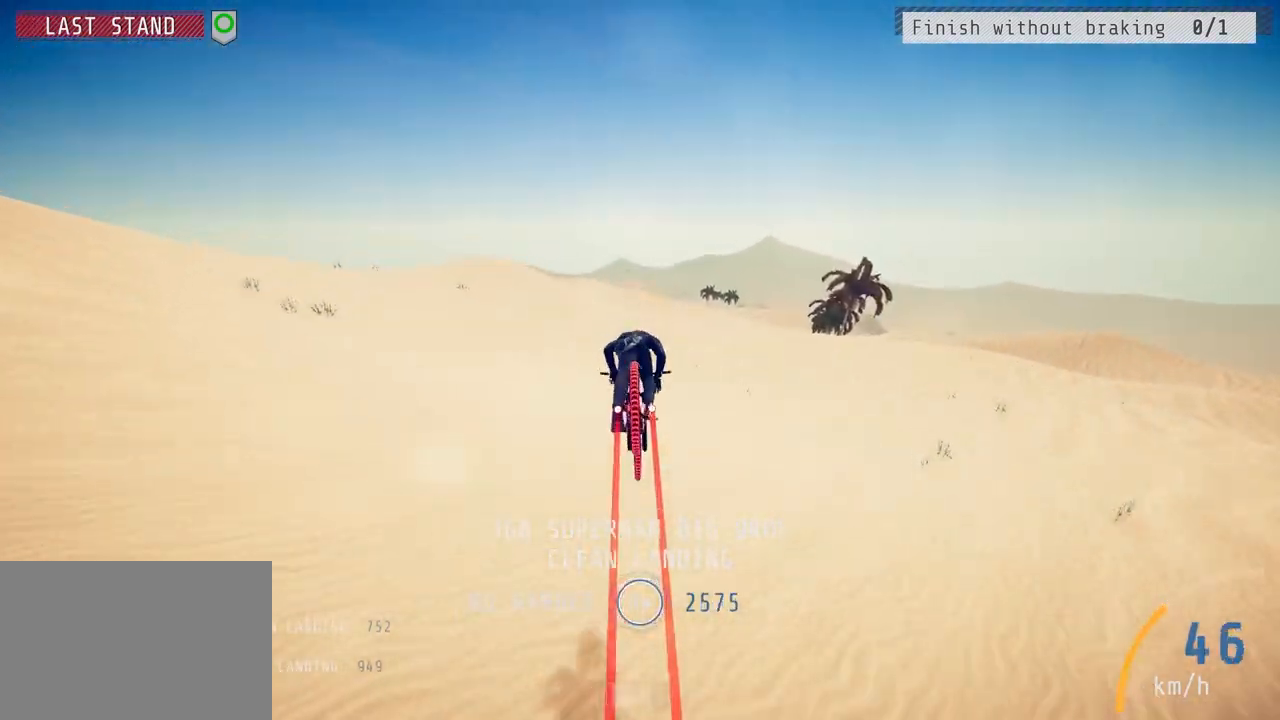
{"buttons": ["L1", "R2"], "left_stick": "up", "right_stick": "center", "events": [[350, "right_stick", "center"]]}
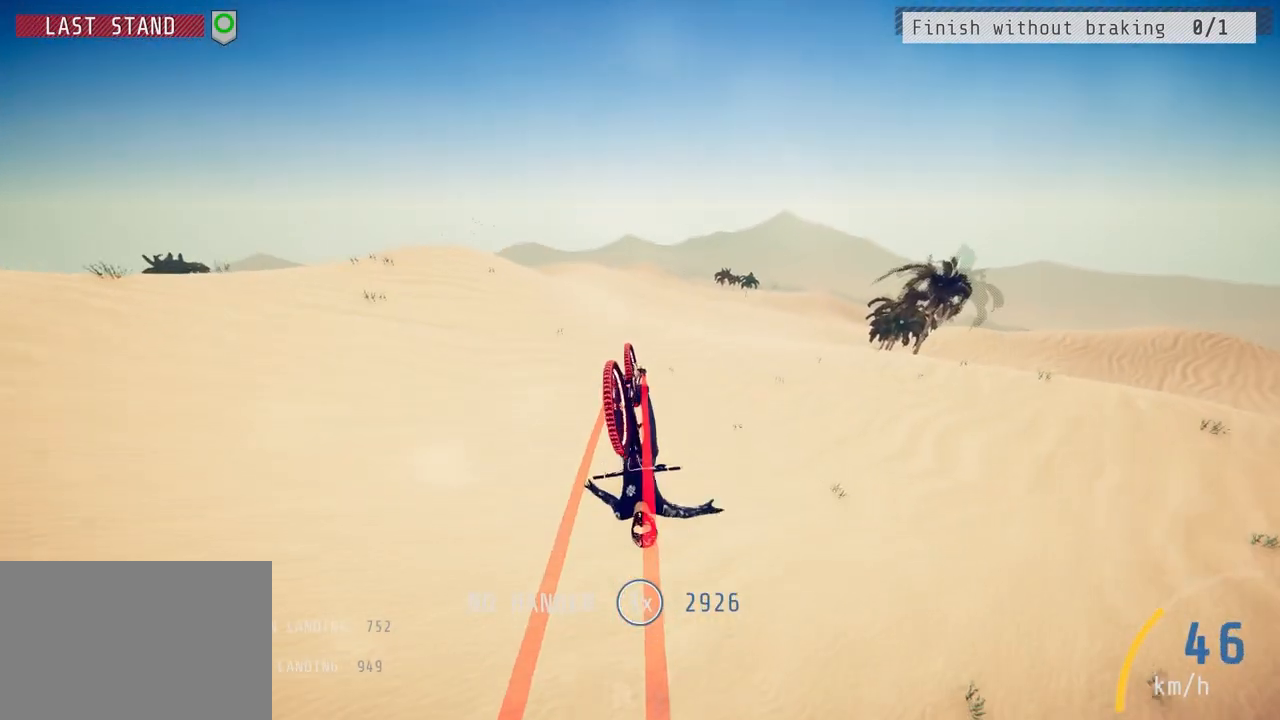
{"buttons": ["R2"], "left_stick": "center", "right_stick": "down", "events": [[133, "L1", "up"], [167, "left_stick", "center"], [267, "right_stick", "down"], [333, "left_stick", "right"], [450, "left_stick", "center"]]}
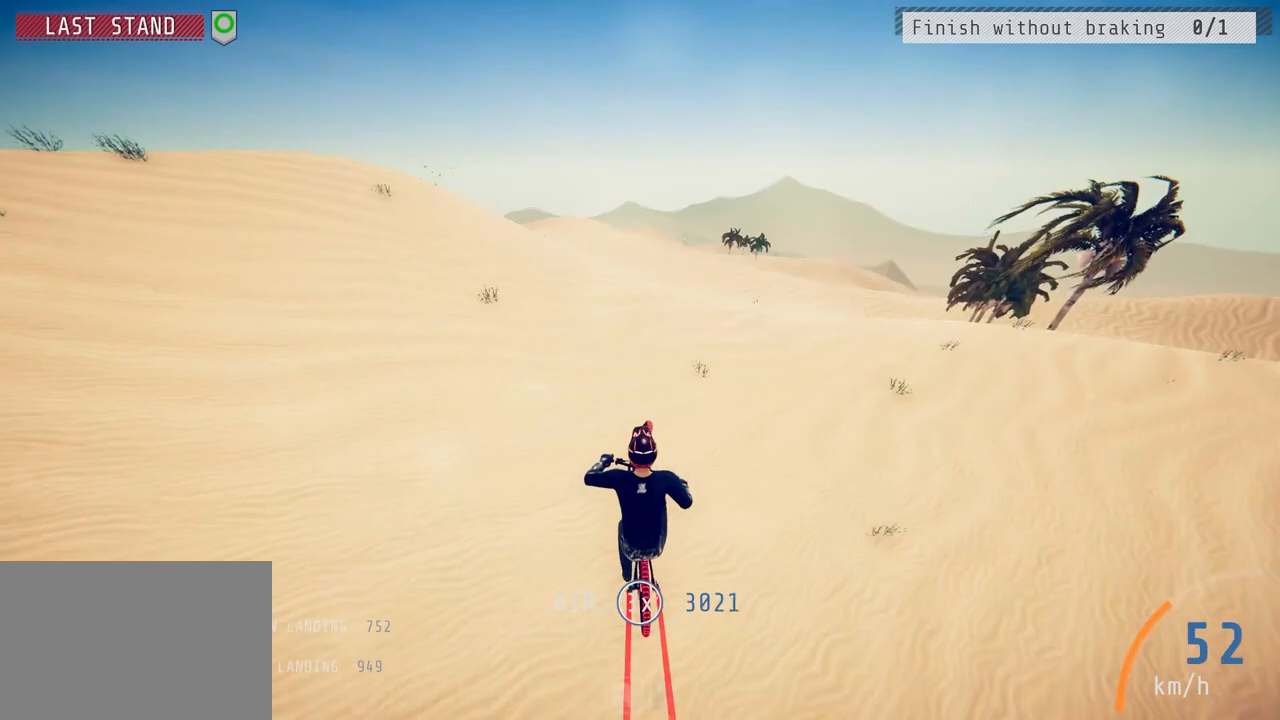
{"buttons": ["R2"], "left_stick": "down-left", "right_stick": "up", "events": [[350, "left_stick", "down-left"], [400, "right_stick", "up"]]}
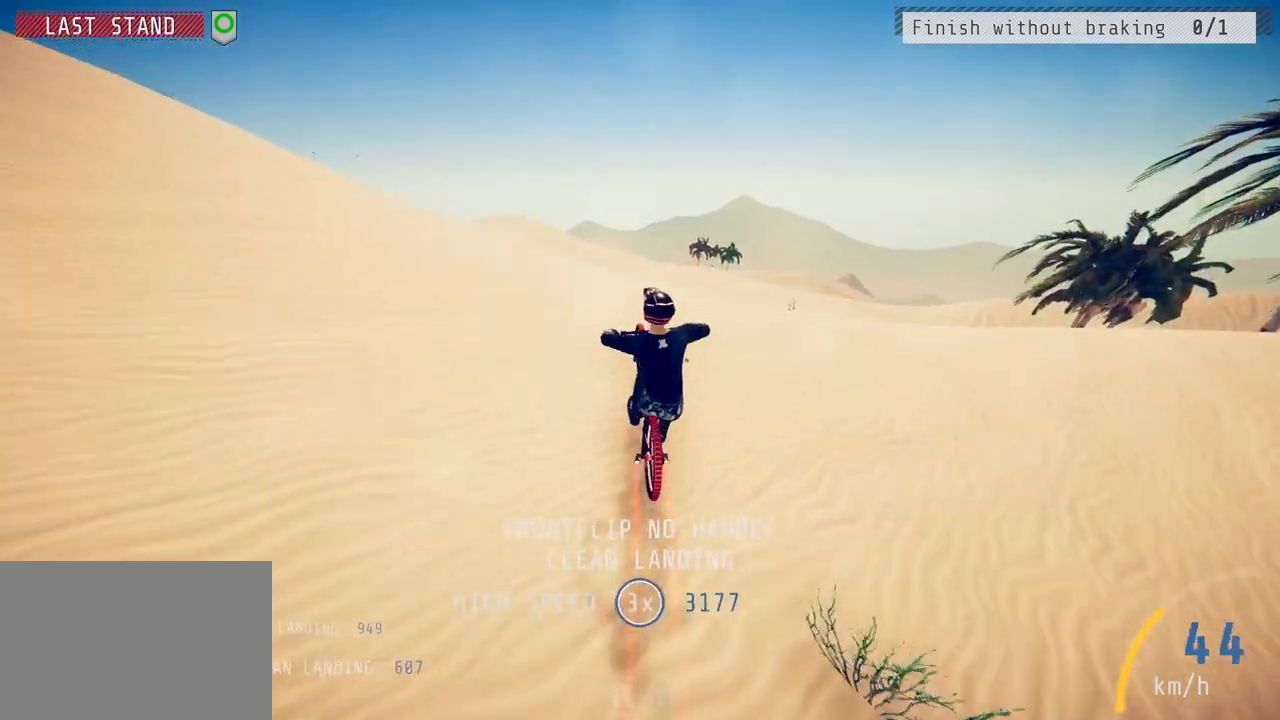
{"buttons": ["L1", "R2"], "left_stick": "down-left", "right_stick": "up", "events": [[17, "right_stick", "center"], [67, "L1", "down"], [117, "right_stick", "up"]]}
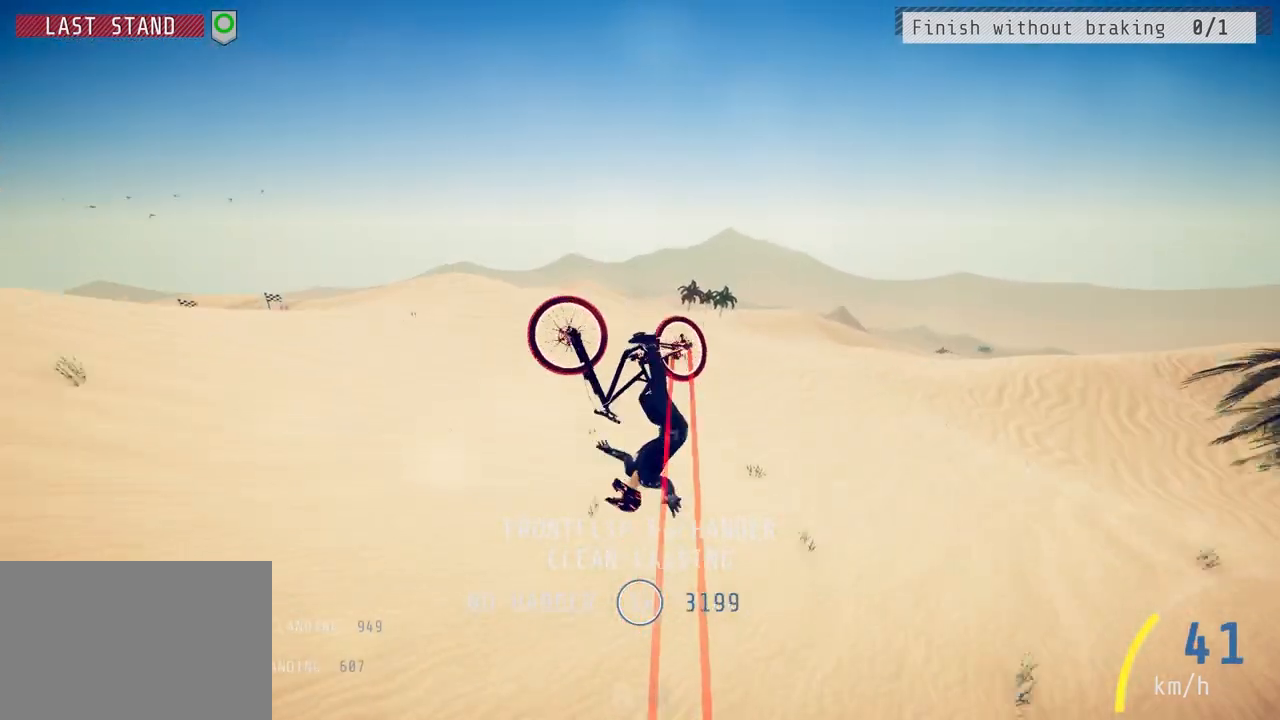
{"buttons": ["L1", "R2"], "left_stick": "down-left", "right_stick": "center", "events": [[483, "right_stick", "center"]]}
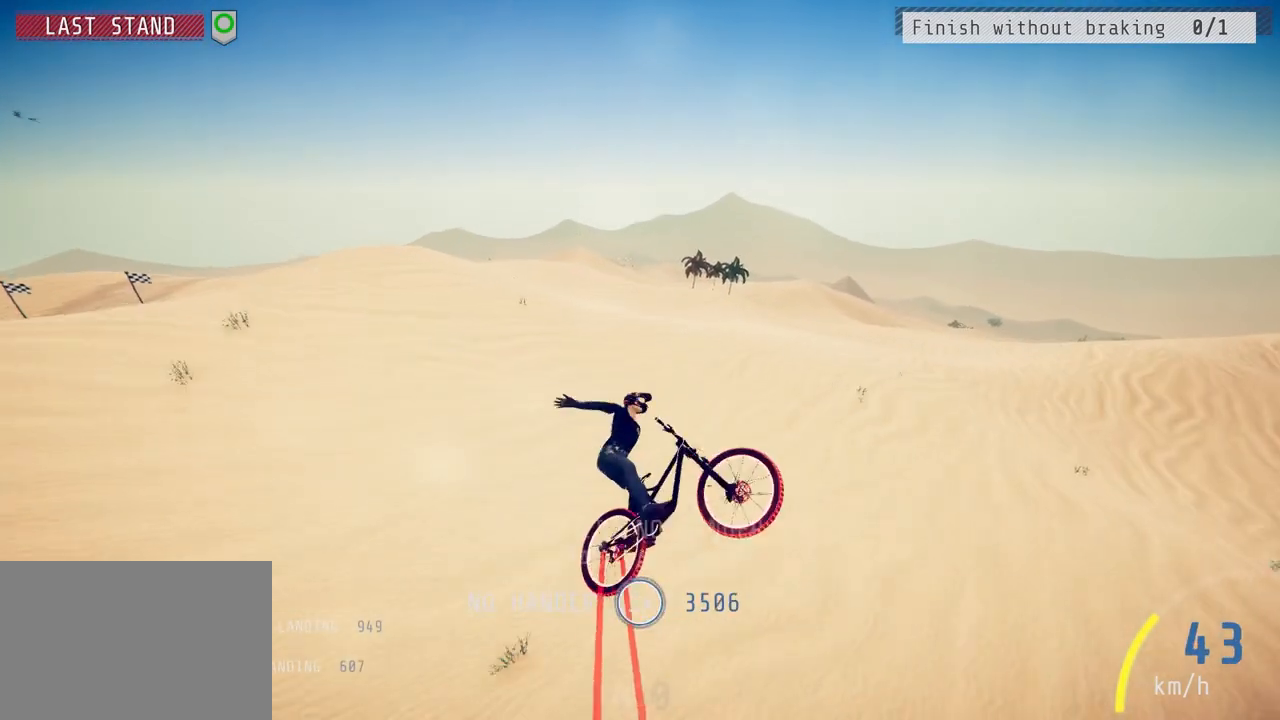
{"buttons": ["R2"], "left_stick": "left", "right_stick": "center", "events": [[33, "L1", "up"], [67, "left_stick", "center"], [183, "left_stick", "up-right"], [300, "left_stick", "center"], [350, "left_stick", "left"]]}
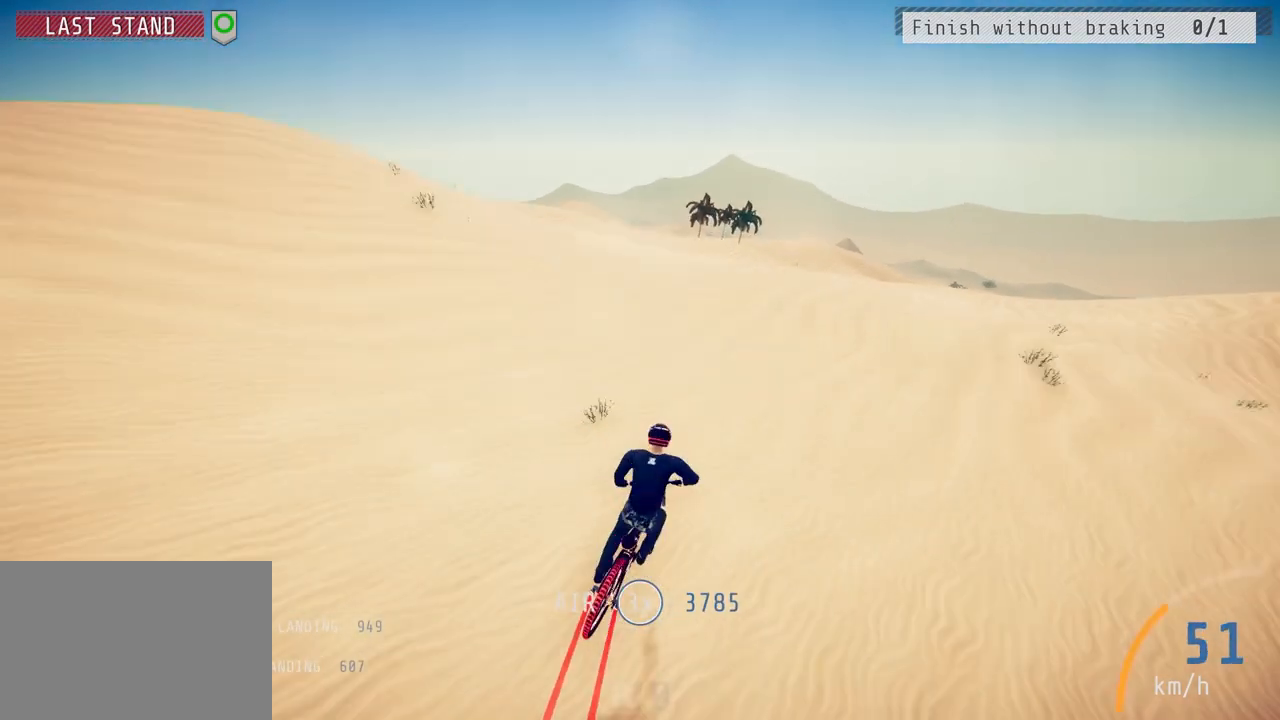
{"buttons": ["R2"], "left_stick": "left", "right_stick": "down", "events": [[117, "right_stick", "down"]]}
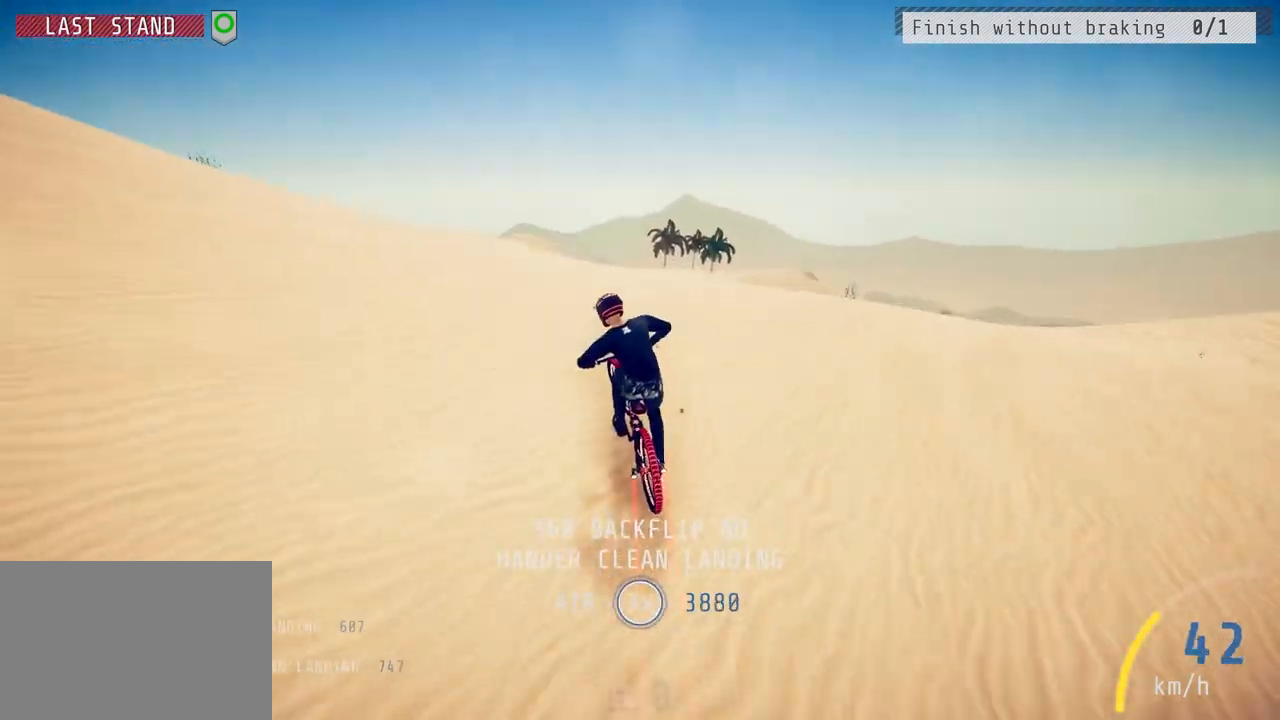
{"buttons": ["L1", "R2"], "left_stick": "up-right", "right_stick": "right", "events": [[150, "right_stick", "up-left"], [183, "left_stick", "down-right"], [267, "right_stick", "center"], [300, "left_stick", "up-right"], [317, "L1", "down"], [333, "right_stick", "right"]]}
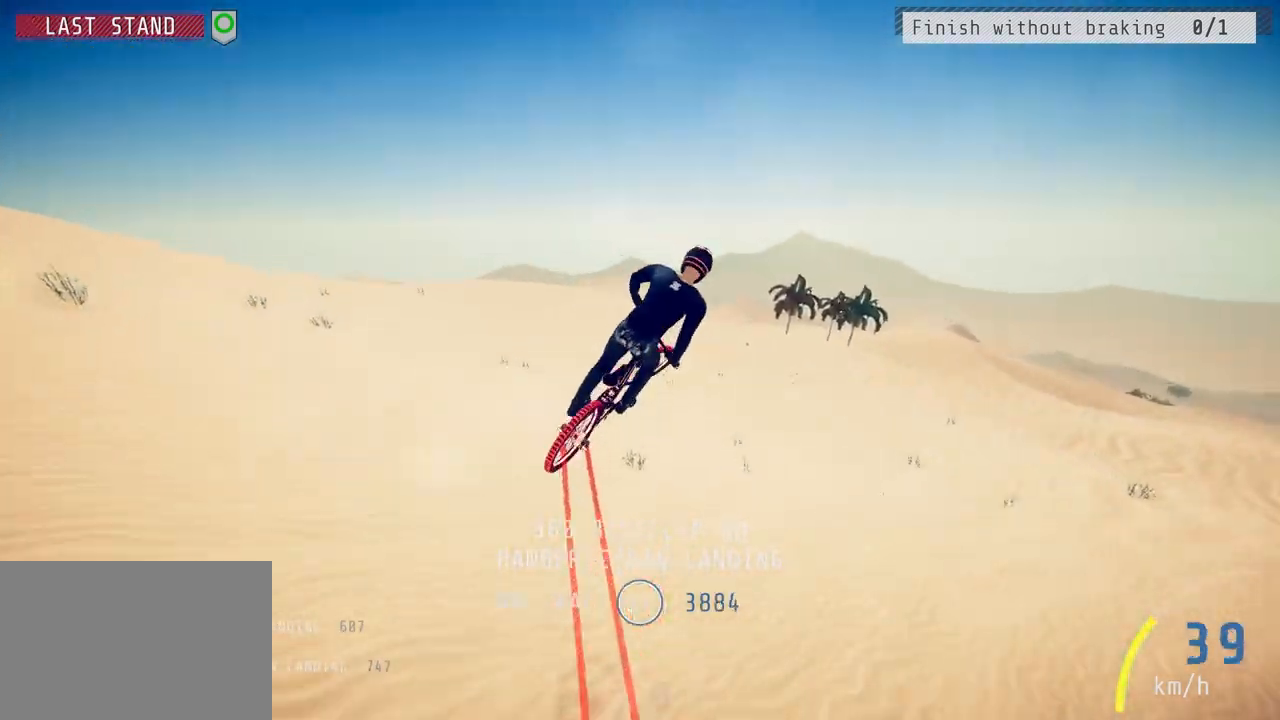
{"buttons": ["R2"], "left_stick": "up-right", "right_stick": "center", "events": [[133, "L1", "up"], [267, "L2", "down"], [350, "L2", "up"], [400, "right_stick", "center"]]}
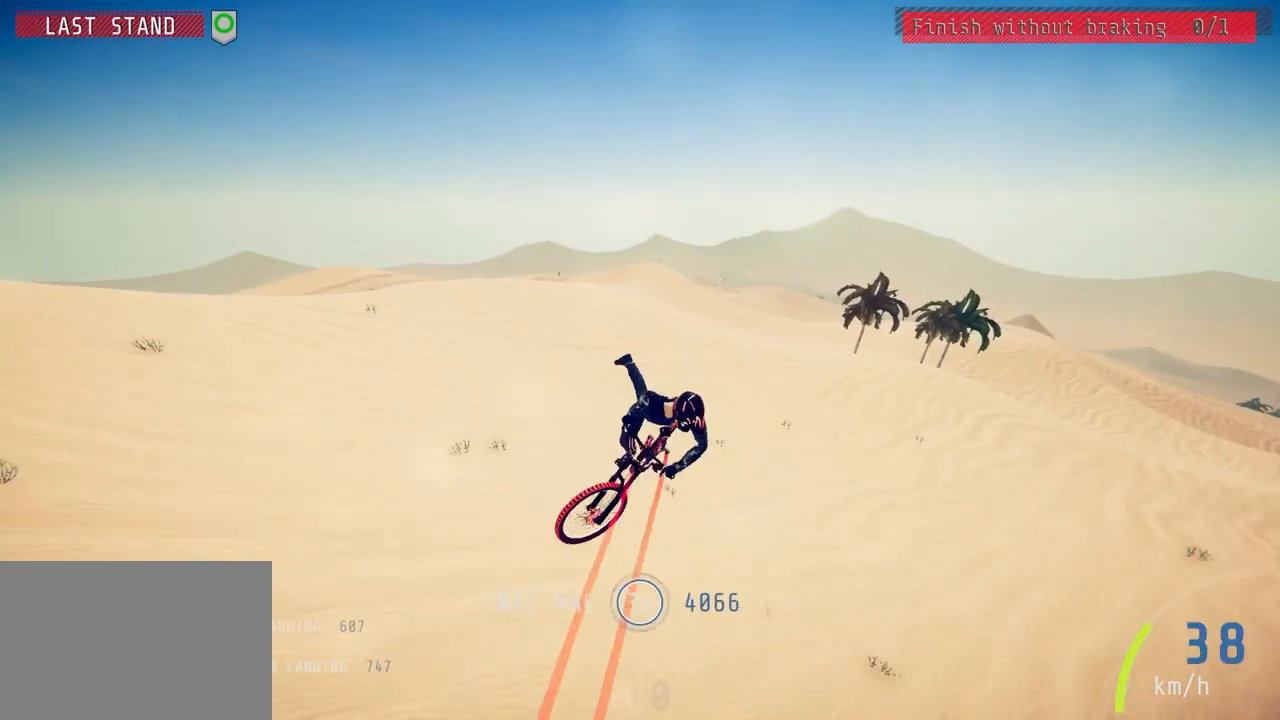
{"buttons": ["R2"], "left_stick": "up-left", "right_stick": "center", "events": [[300, "left_stick", "center"], [500, "left_stick", "up-left"]]}
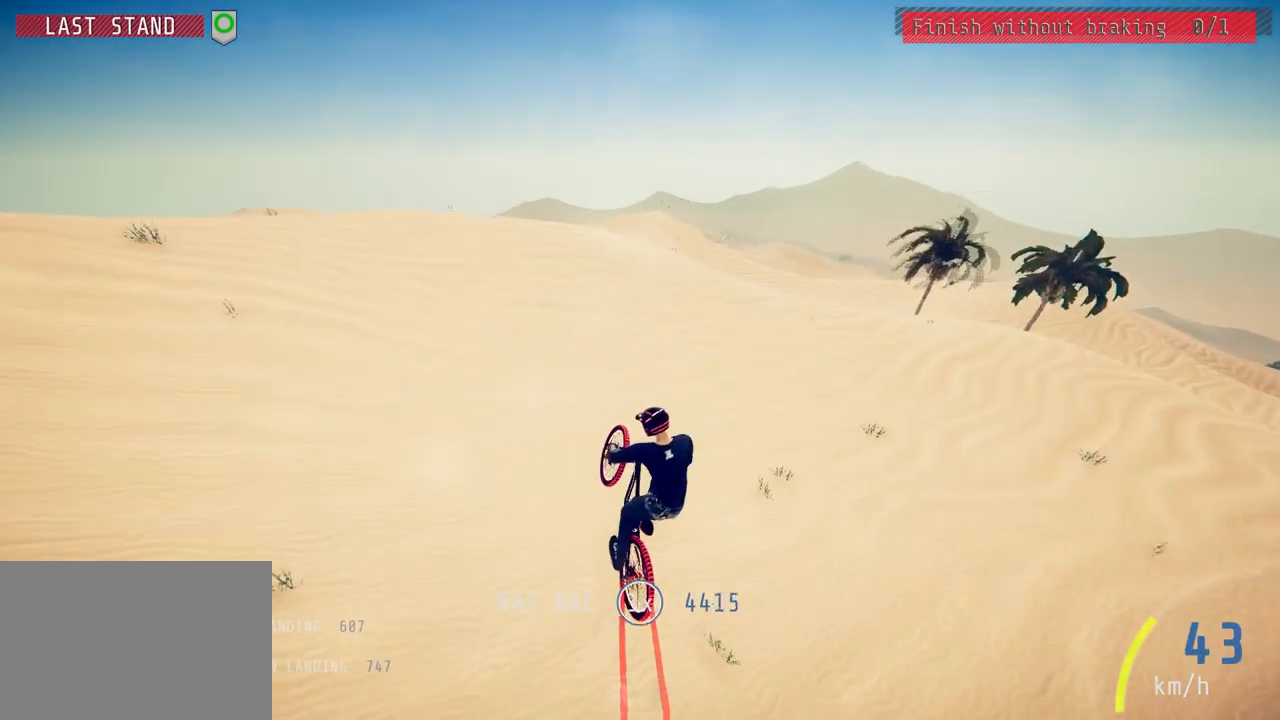
{"buttons": ["R2"], "left_stick": "left", "right_stick": "down", "events": [[150, "left_stick", "center"], [267, "left_stick", "left"], [400, "right_stick", "down"]]}
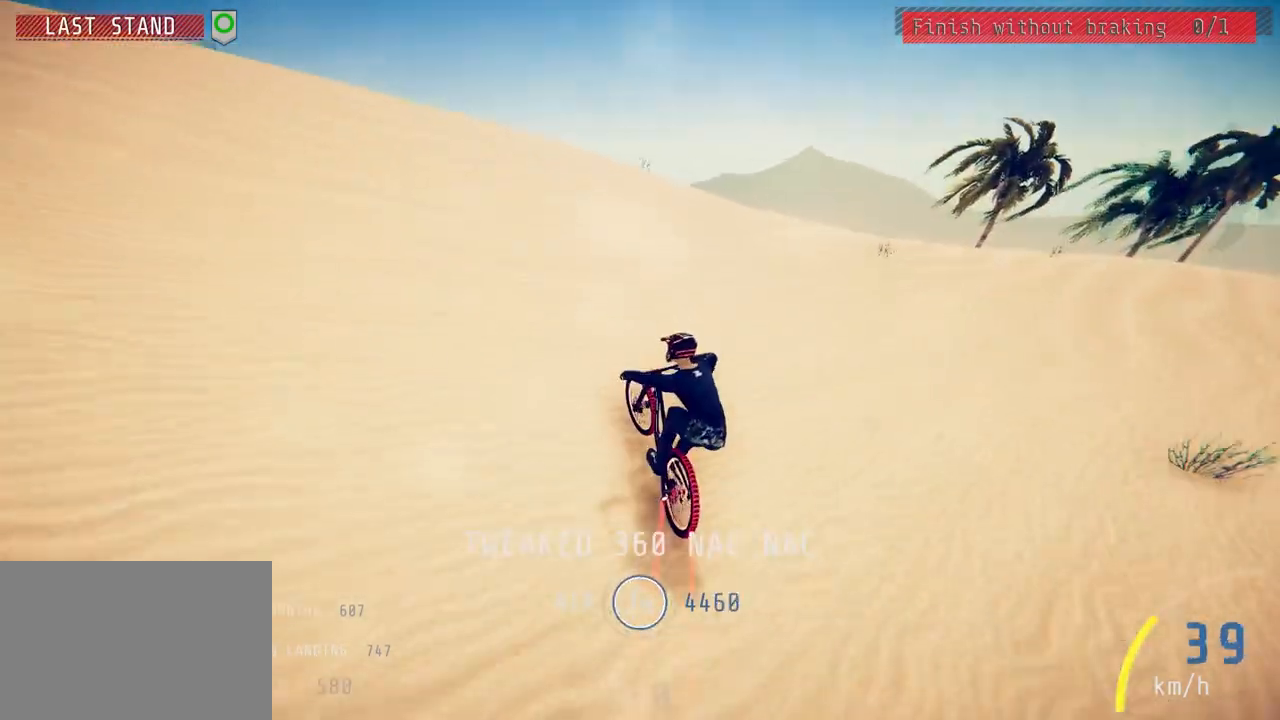
{"buttons": ["R2"], "left_stick": "center", "right_stick": "down", "events": [[233, "left_stick", "center"], [283, "left_stick", "left"], [417, "left_stick", "center"]]}
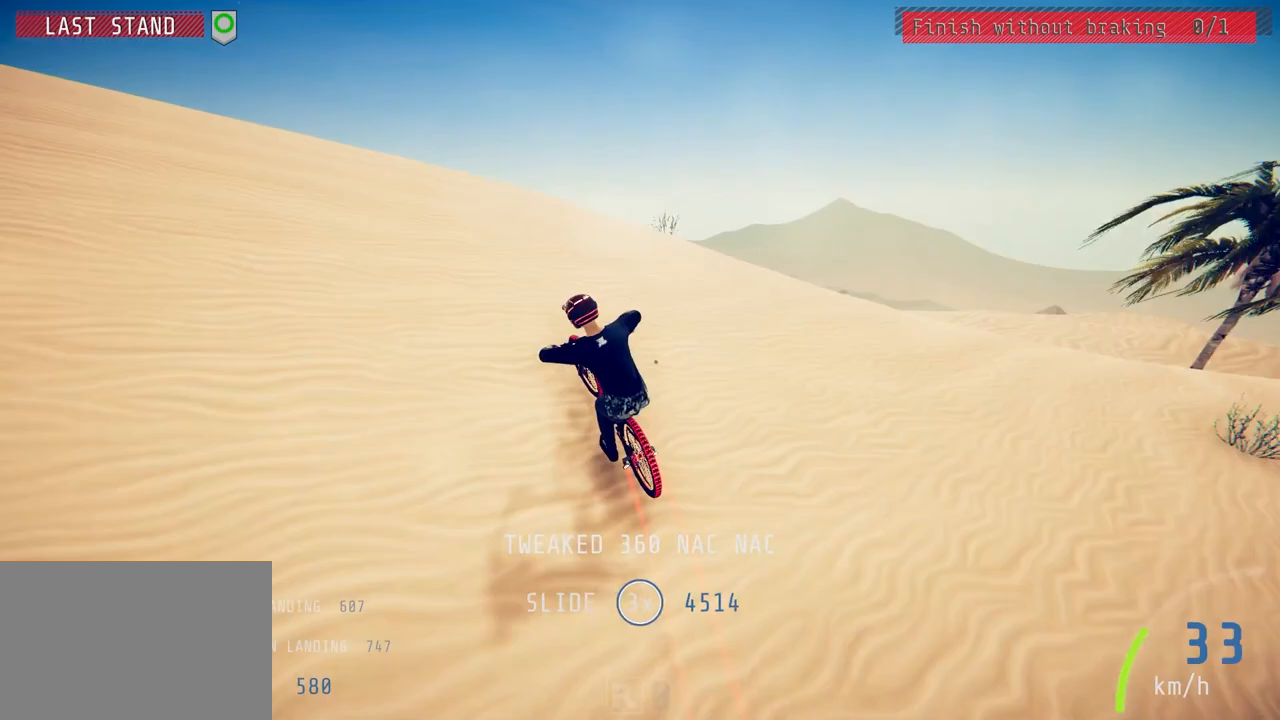
{"buttons": ["R2"], "left_stick": "down-left", "right_stick": "up", "events": [[217, "left_stick", "down-left"], [417, "right_stick", "up"]]}